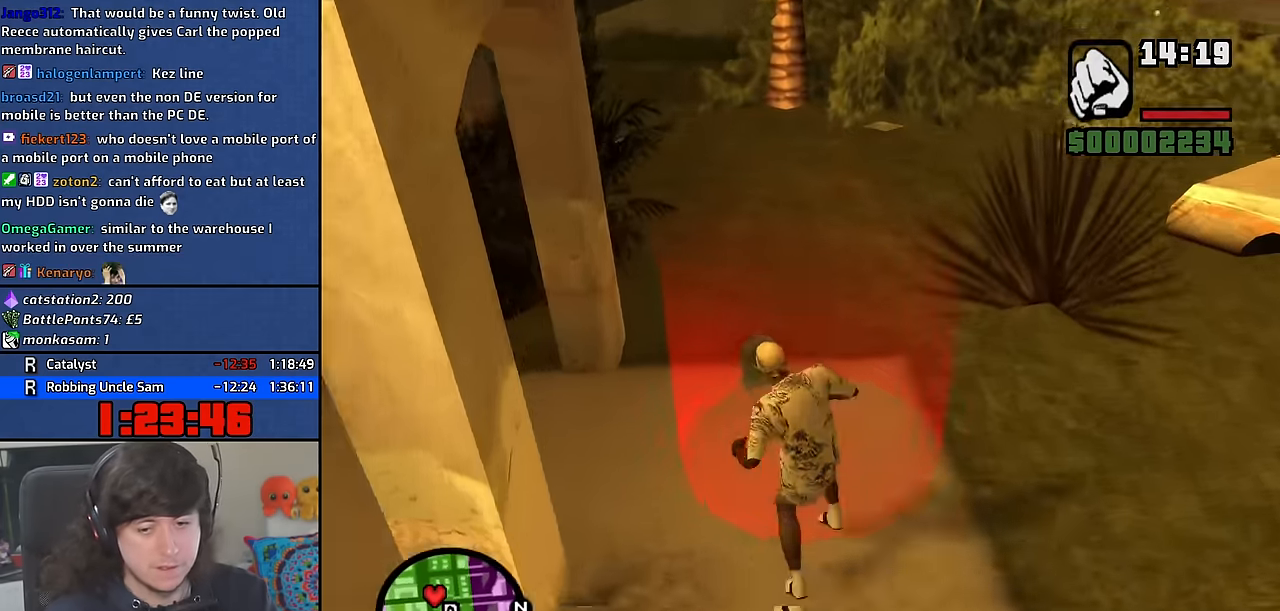
Gameplay with keyboard and mouse; each line is a JSON object with the keys and mouse buttons held at the frame after it. "events" lists presses ("down") and releases ("up") of "1", "2", "3", "4", "5", "6", "8", "a", "alt", "b", "c", "ctrl", "d", "down", "e", "escape", "f", "f1", "f2", "f3", "g", "h", "left", "n", "num2", "q", "r", "right", "s", "shift", "space", "t", "tab", "up", "v", "w", "x", "y", "z" and "mouse_wheel" between this image and that frame as [ms after this image, input, new state], when the widget could be followed in between. "mouse_wheel" = the "wheel" button of the "mouse" list. No other keys are recorded. "wheel" means that the mouse wheel is clicked or scrolled. Mouse movement is not recorded. Not read: other_keys.
{"keys": ["a", "w"], "mouse": [], "events": [[167, "space", "down"], [217, "a", "down"], [217, "w", "down"], [233, "space", "up"], [300, "a", "up"], [317, "d", "down"], [317, "w", "up"], [350, "space", "down"], [400, "d", "up"], [450, "a", "down"], [450, "w", "down"], [467, "space", "up"]]}
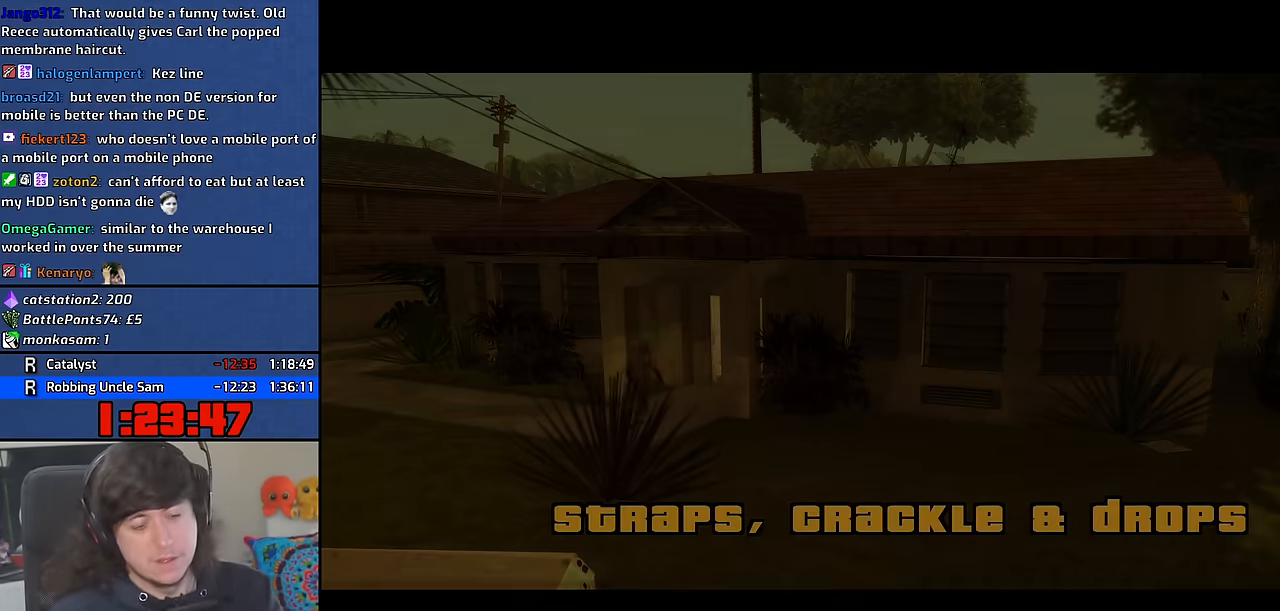
{"keys": ["d", "space"], "mouse": [], "events": [[17, "a", "up"], [17, "w", "up"], [50, "d", "down"], [83, "space", "down"], [117, "d", "up"], [150, "a", "down"], [150, "w", "down"], [167, "space", "up"], [233, "a", "up"], [233, "d", "down"], [233, "w", "up"], [283, "space", "down"], [333, "d", "up"], [350, "w", "down"], [367, "a", "down"], [383, "space", "up"], [433, "a", "up"], [433, "d", "down"], [433, "w", "up"], [483, "space", "down"]]}
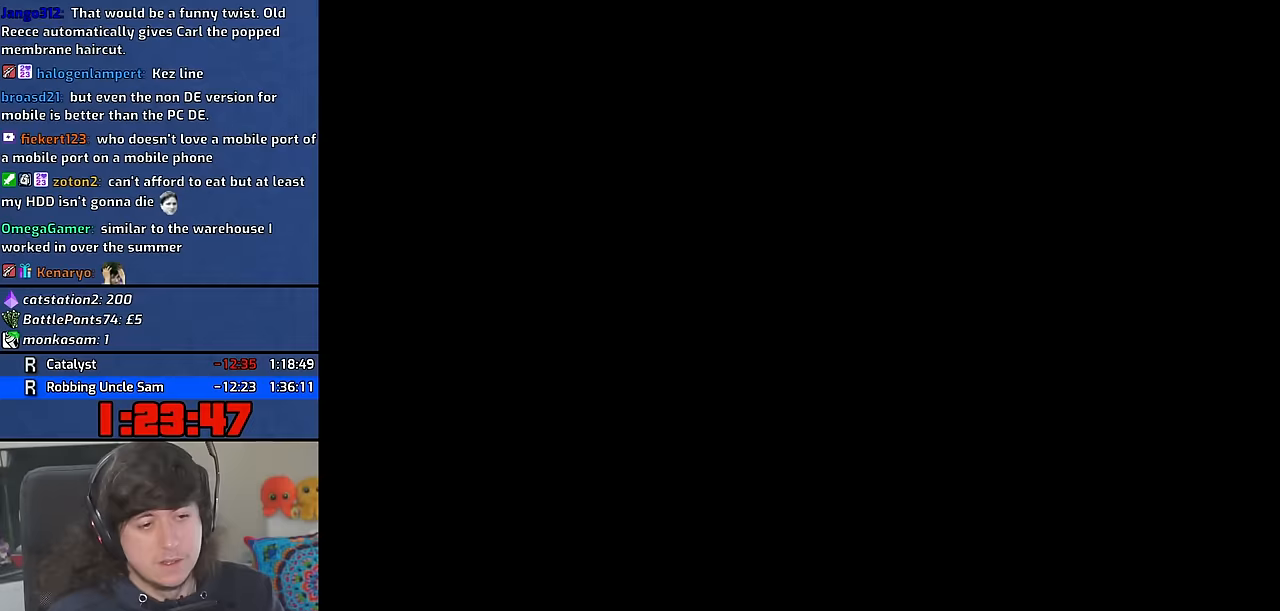
{"keys": ["w"], "mouse": [], "events": [[17, "d", "up"], [50, "a", "down"], [50, "w", "down"], [83, "space", "up"], [117, "w", "up"], [133, "a", "up"], [133, "d", "down"], [183, "space", "down"], [233, "d", "up"], [267, "a", "down"], [267, "w", "down"], [283, "space", "up"], [350, "a", "up"], [383, "w", "up"], [400, "space", "down"], [400, "w", "down"], [483, "space", "up"]]}
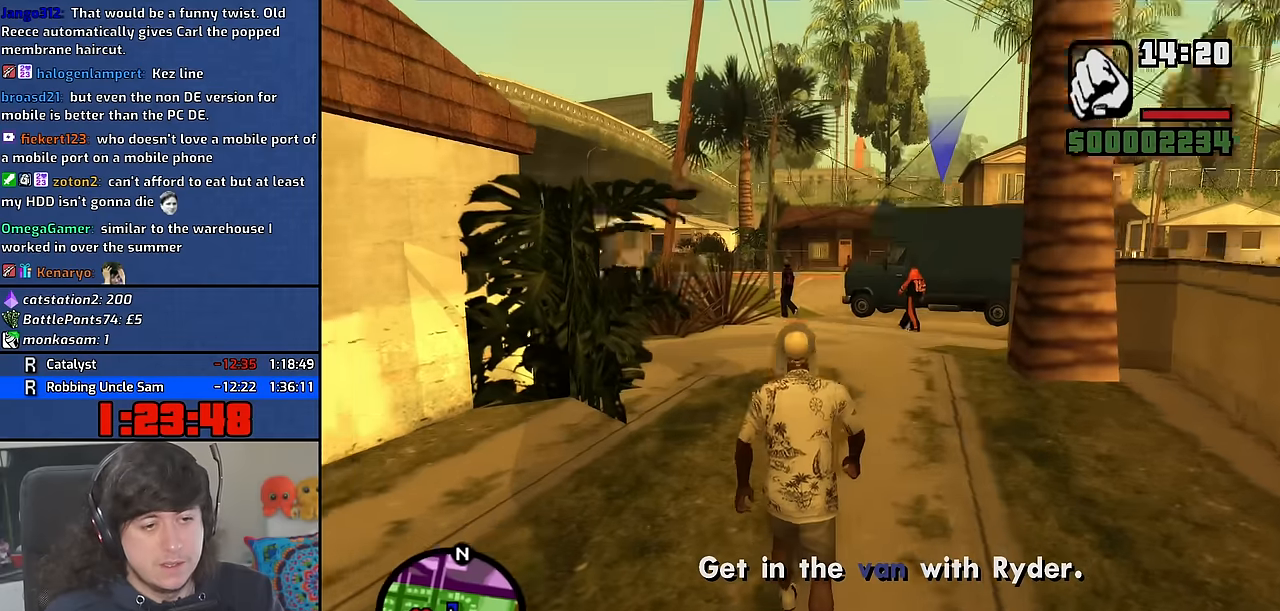
{"keys": ["w"], "mouse": [], "events": [[117, "space", "down"], [217, "space", "up"], [317, "space", "down"], [417, "space", "up"]]}
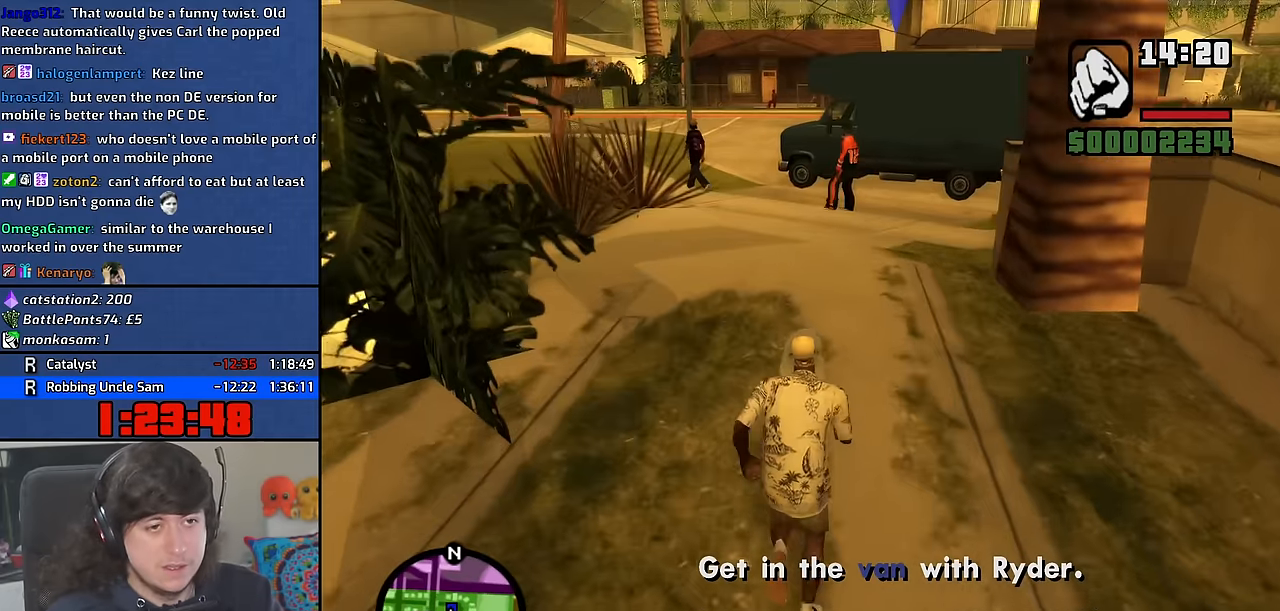
{"keys": ["space", "w"], "mouse": [], "events": [[17, "space", "down"], [117, "space", "up"], [233, "space", "down"], [317, "space", "up"], [433, "space", "down"]]}
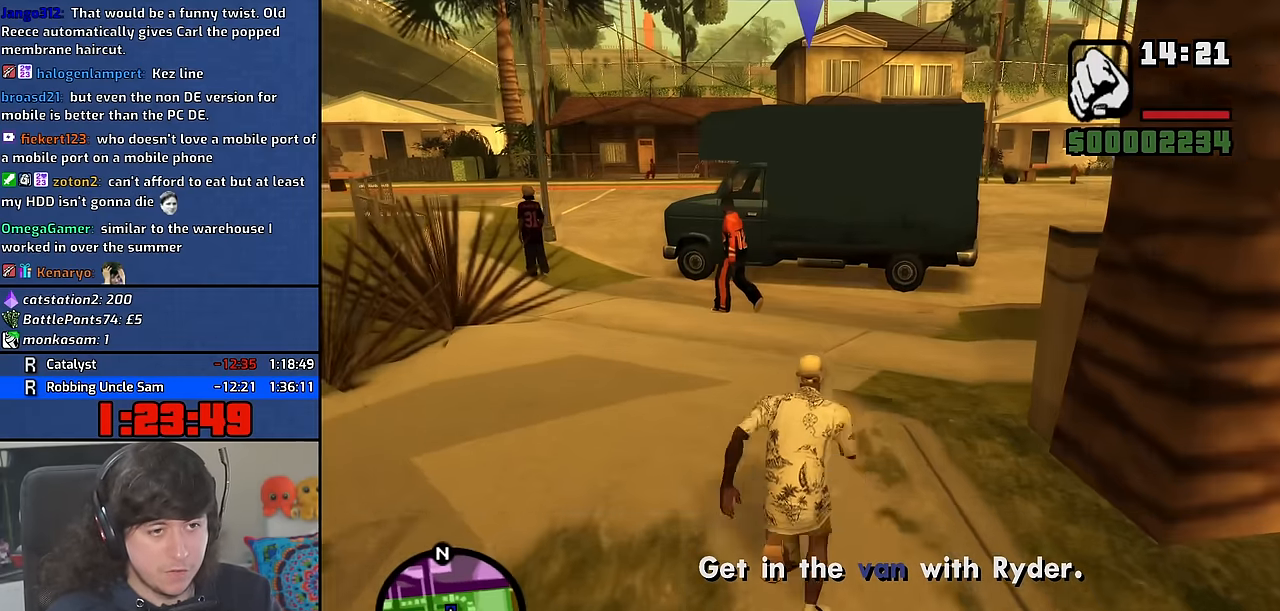
{"keys": ["space", "w"], "mouse": [], "events": [[17, "space", "up"], [133, "space", "down"], [217, "space", "up"], [333, "space", "down"], [417, "space", "up"], [500, "space", "down"]]}
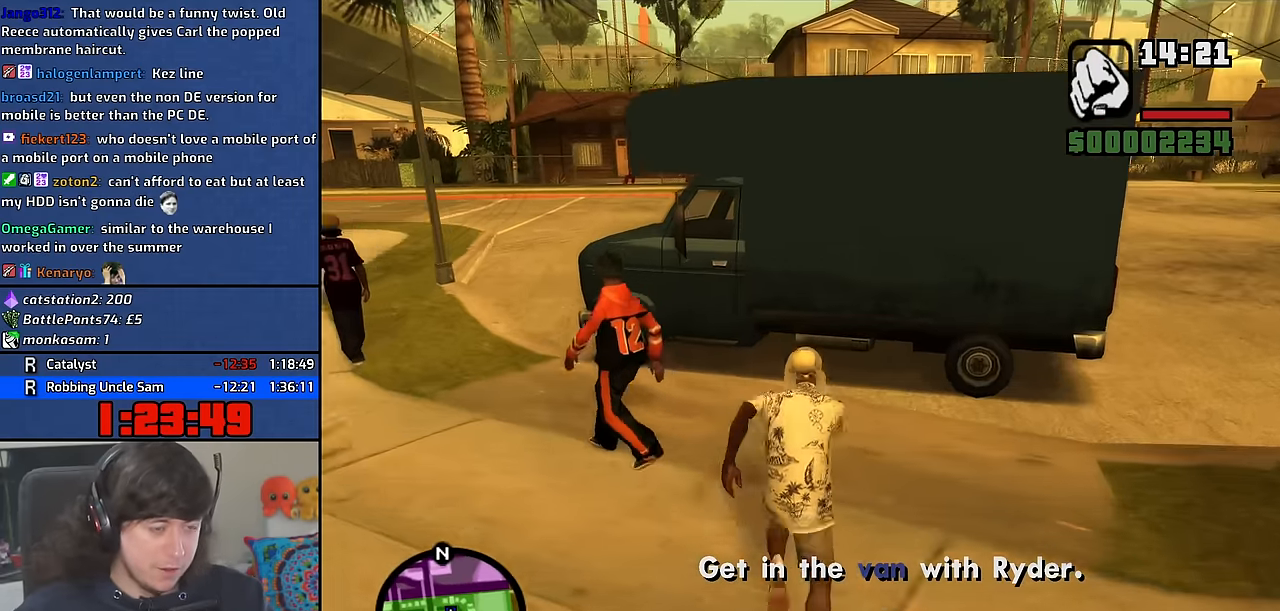
{"keys": [], "mouse": [], "events": [[100, "a", "down"], [167, "f", "down"], [217, "a", "up"], [250, "space", "up"], [283, "f", "up"], [317, "w", "up"], [383, "f", "down"], [467, "f", "up"]]}
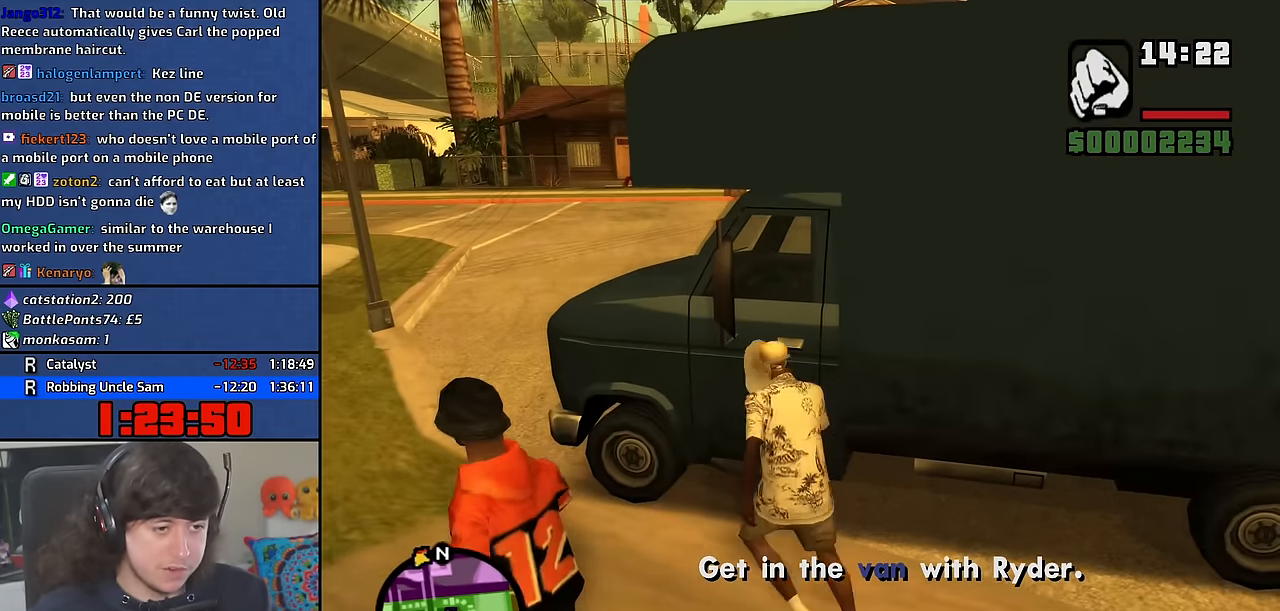
{"keys": [], "mouse": [], "events": [[67, "f", "down"], [133, "f", "up"]]}
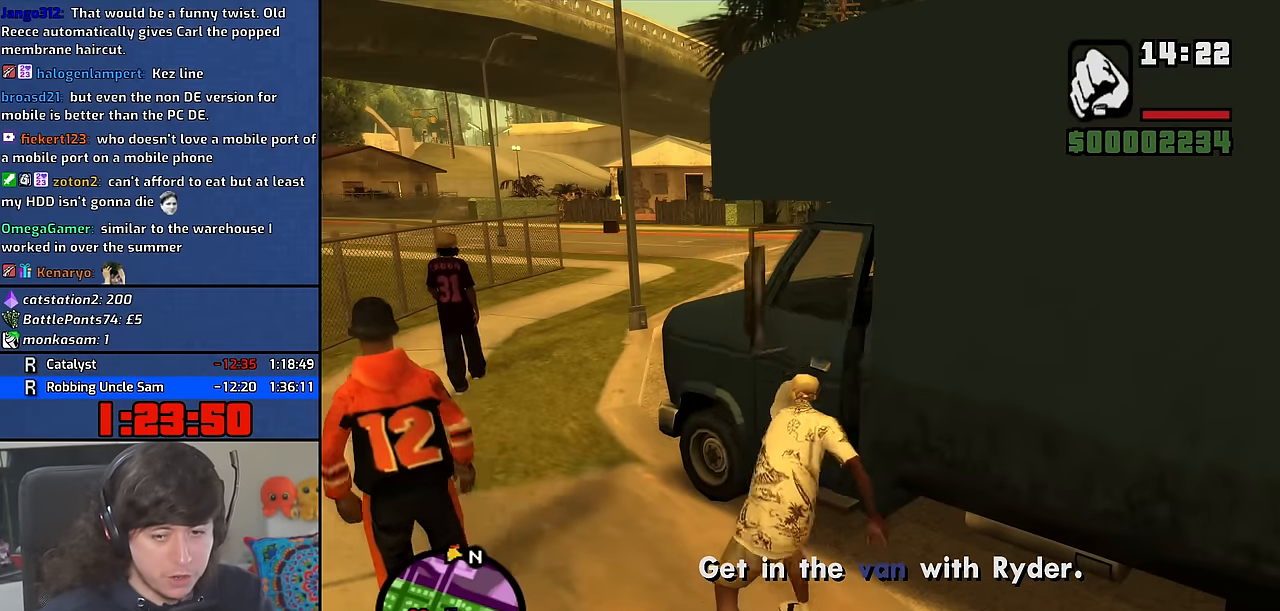
{"keys": [], "mouse": [], "events": []}
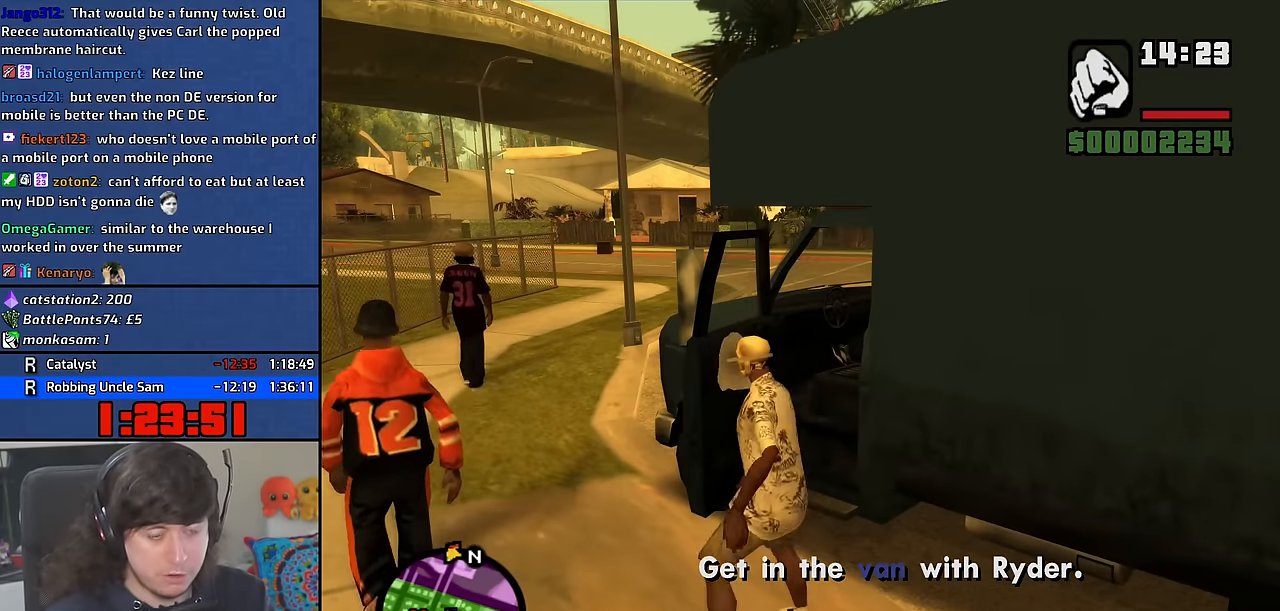
{"keys": [], "mouse": [], "events": []}
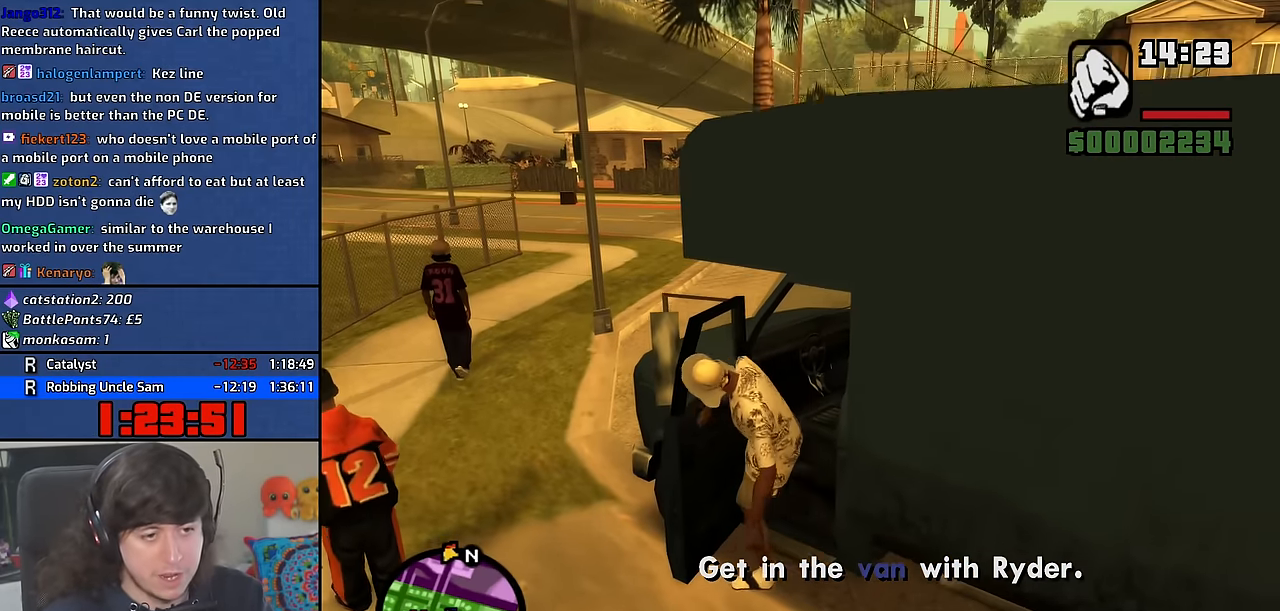
{"keys": ["6", "d", "shift", "w"], "mouse": [], "events": [[150, "shift", "down"], [167, "w", "down"], [217, "6", "down"], [217, "d", "down"]]}
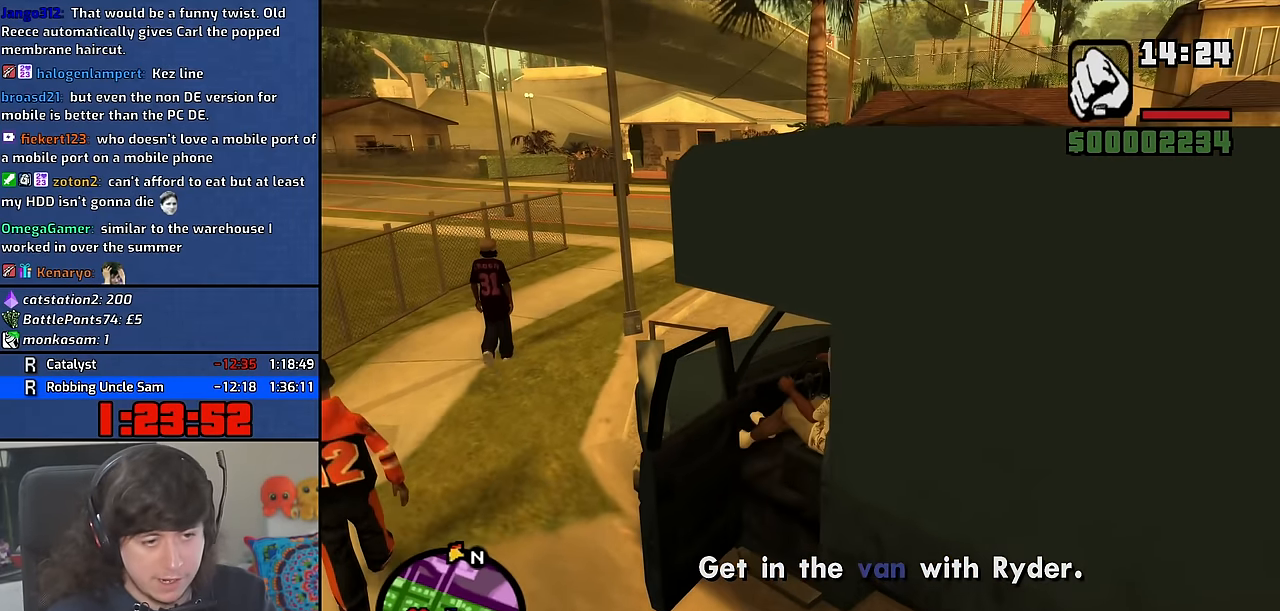
{"keys": ["6", "d", "shift", "w"], "mouse": [], "events": []}
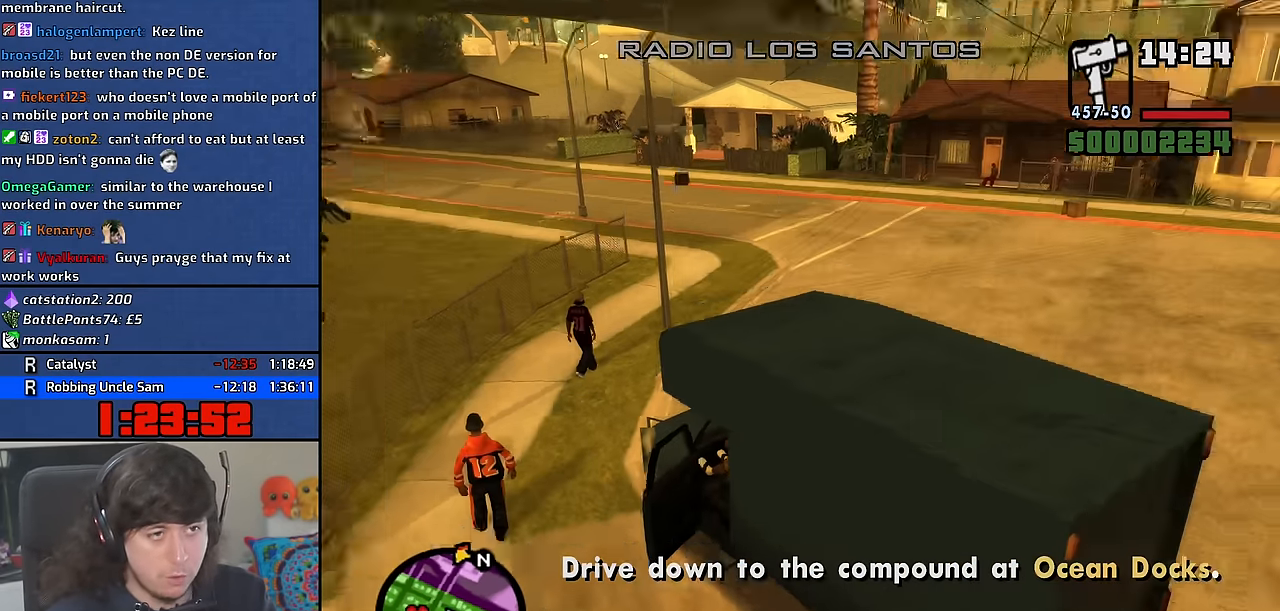
{"keys": ["d", "w"], "mouse": ["wheel"], "events": [[83, "6", "up"], [117, "shift", "up"], [350, "mouse_wheel", "down"]]}
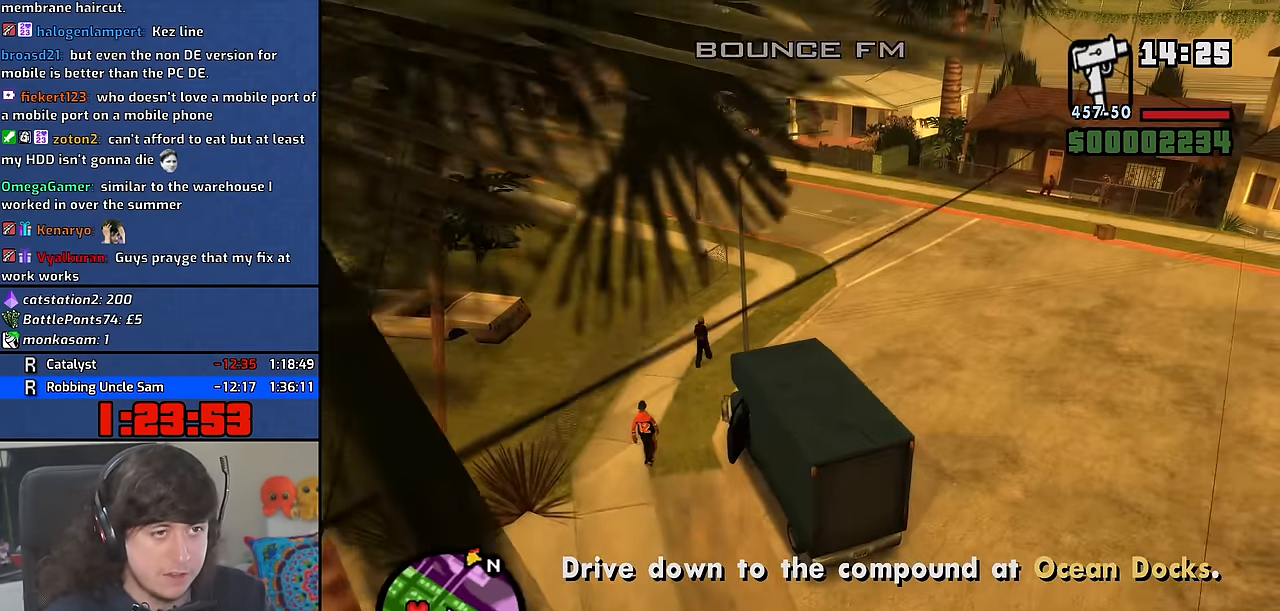
{"keys": ["w"], "mouse": [], "events": [[50, "mouse_wheel", "up"], [67, "mouse_wheel", "down"], [217, "mouse_wheel", "up"], [450, "d", "up"]]}
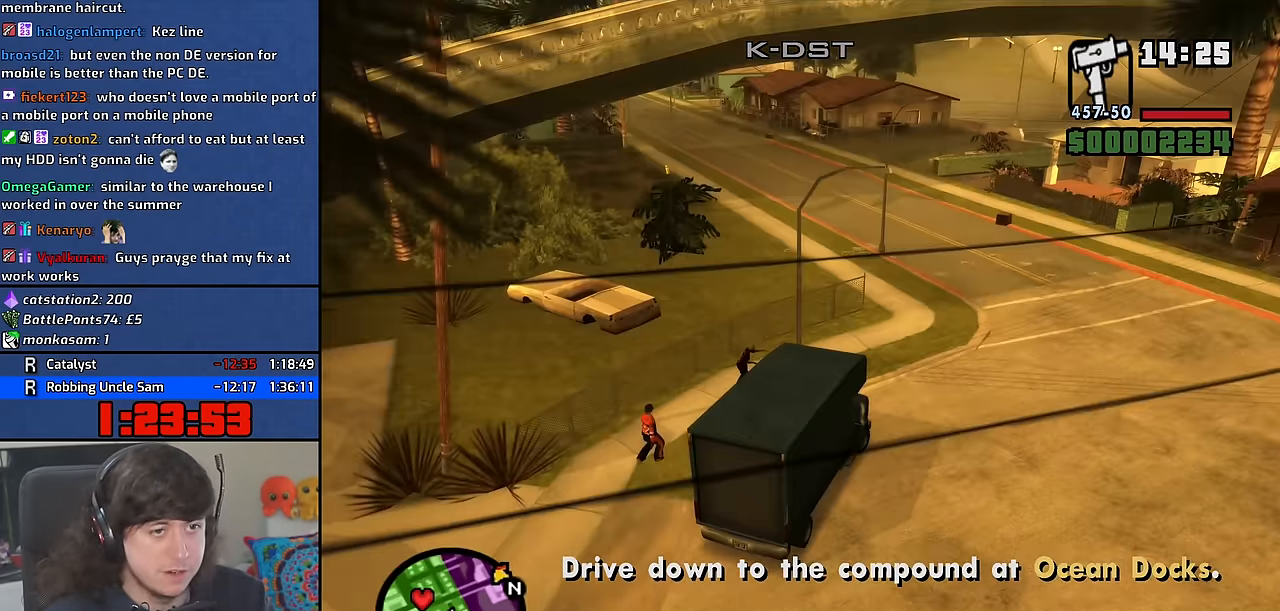
{"keys": ["w"], "mouse": [], "events": [[267, "d", "down"], [317, "d", "up"]]}
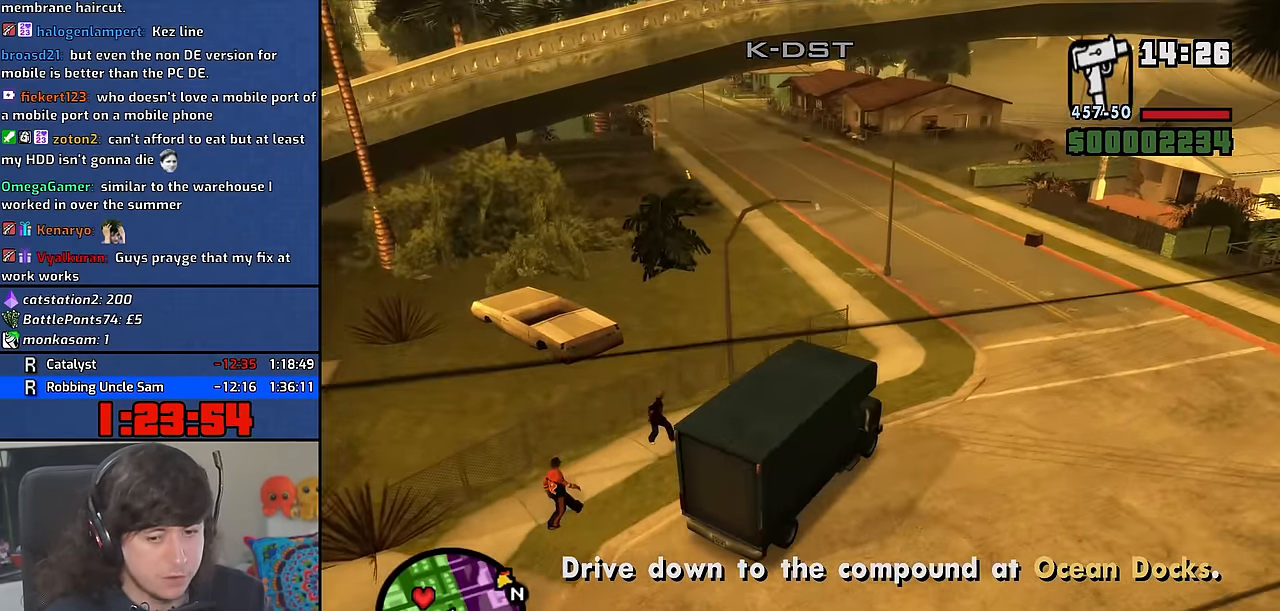
{"keys": ["w"], "mouse": [], "events": [[167, "a", "down"], [283, "a", "up"]]}
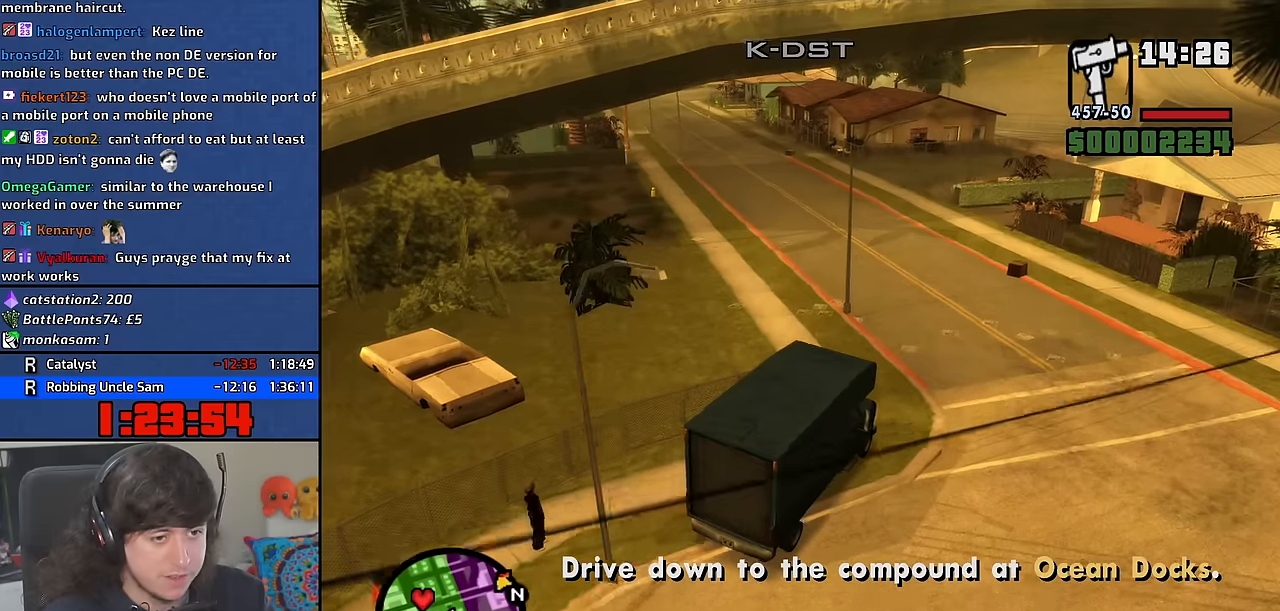
{"keys": ["a", "w"], "mouse": [], "events": [[250, "a", "down"], [350, "a", "up"], [500, "a", "down"]]}
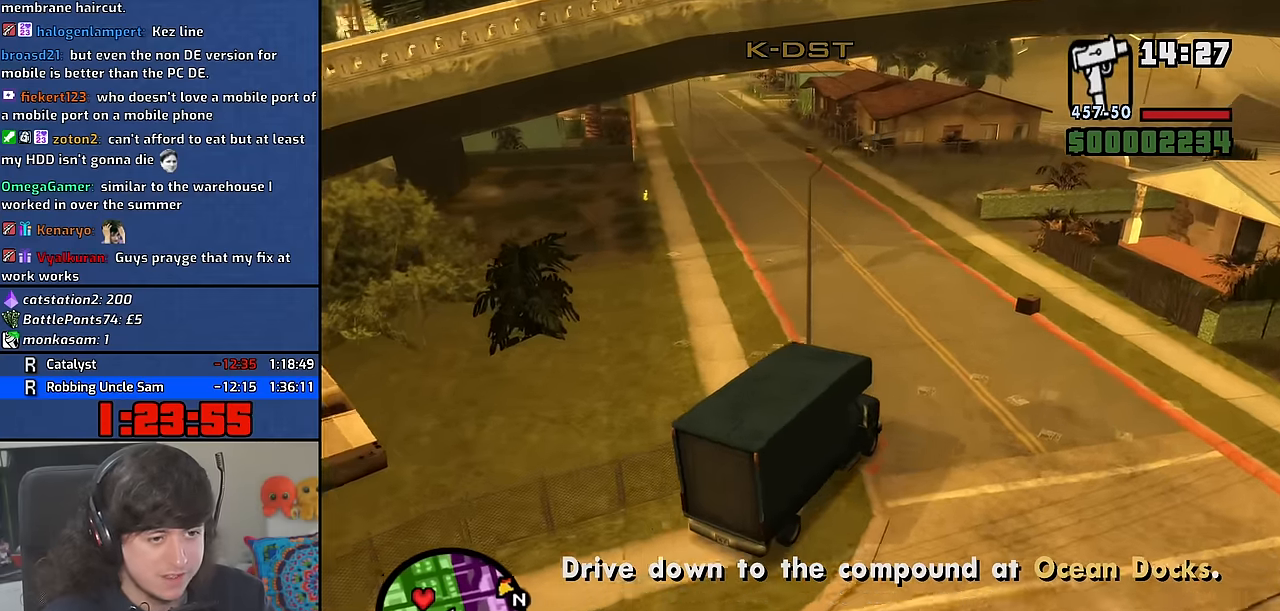
{"keys": ["a", "w"], "mouse": [], "events": [[167, "a", "up"], [250, "a", "down"]]}
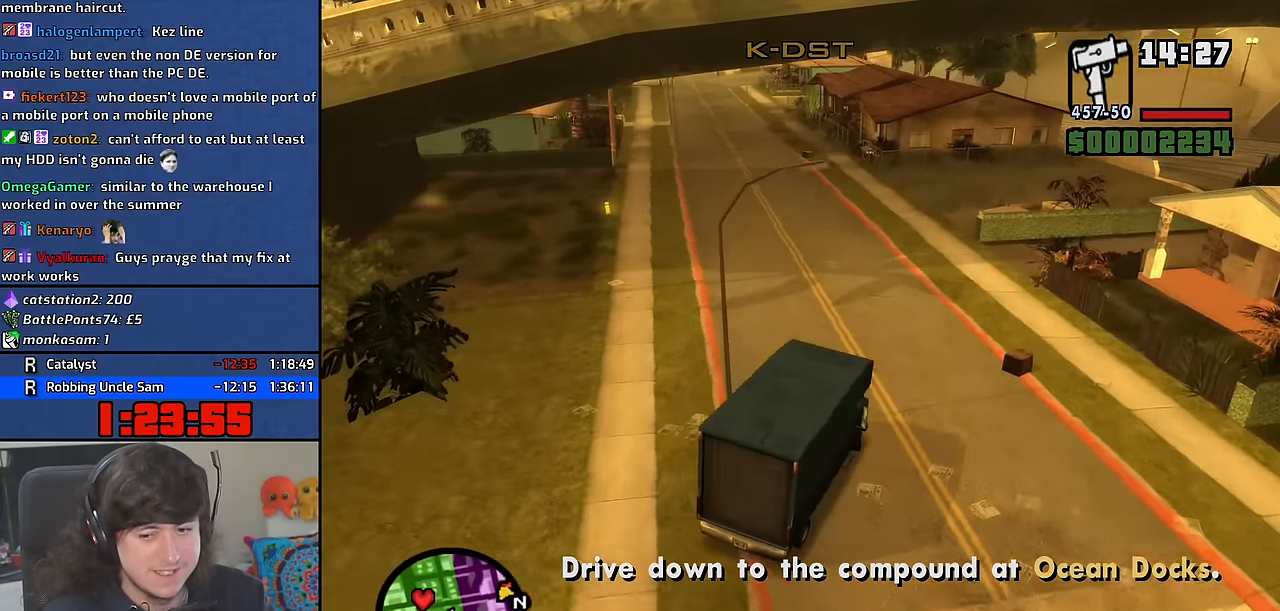
{"keys": ["w"], "mouse": [], "events": [[117, "a", "up"], [200, "a", "down"], [450, "a", "up"]]}
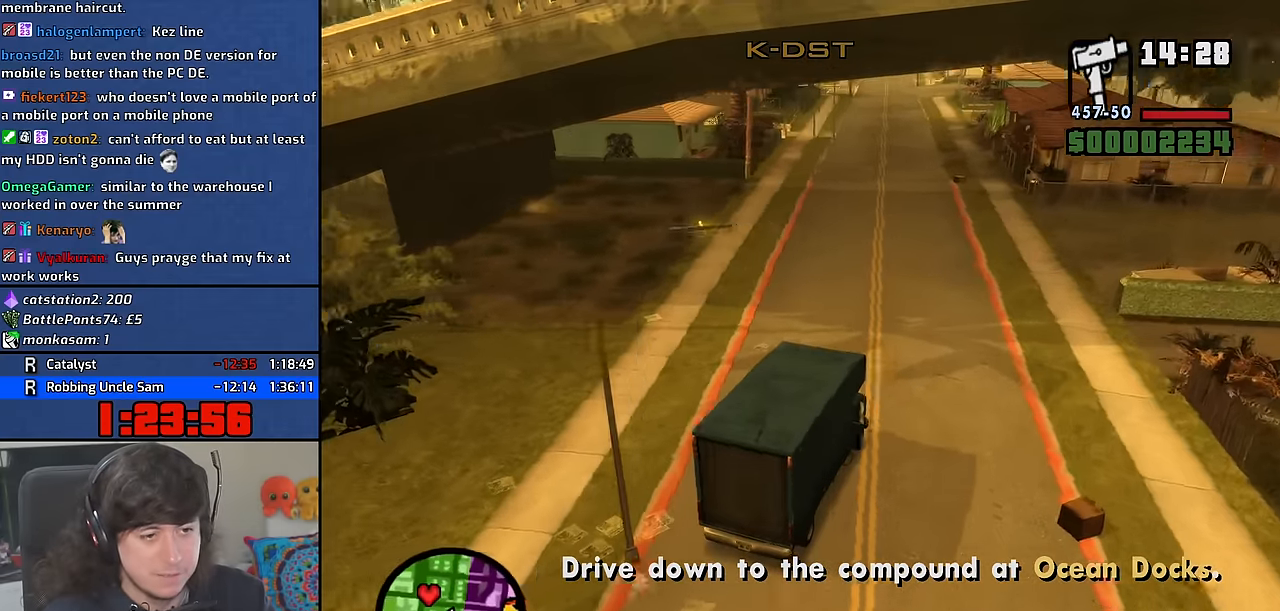
{"keys": ["a", "w"], "mouse": [], "events": [[67, "a", "down"], [217, "a", "up"], [317, "a", "down"]]}
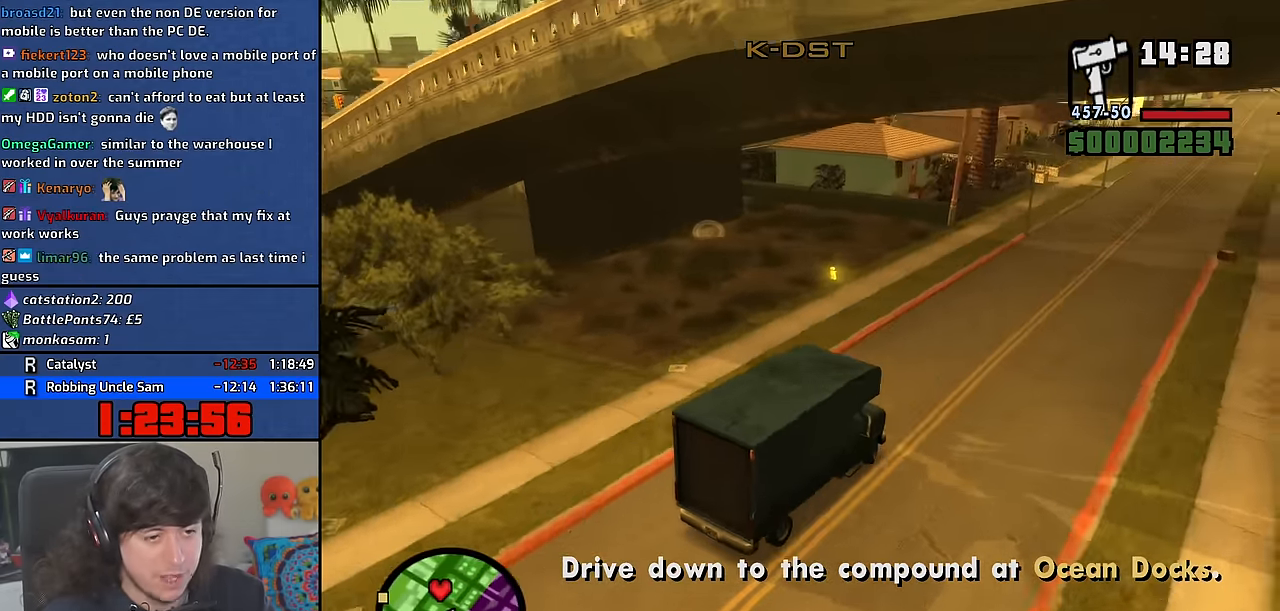
{"keys": ["w"], "mouse": [], "events": [[467, "a", "up"]]}
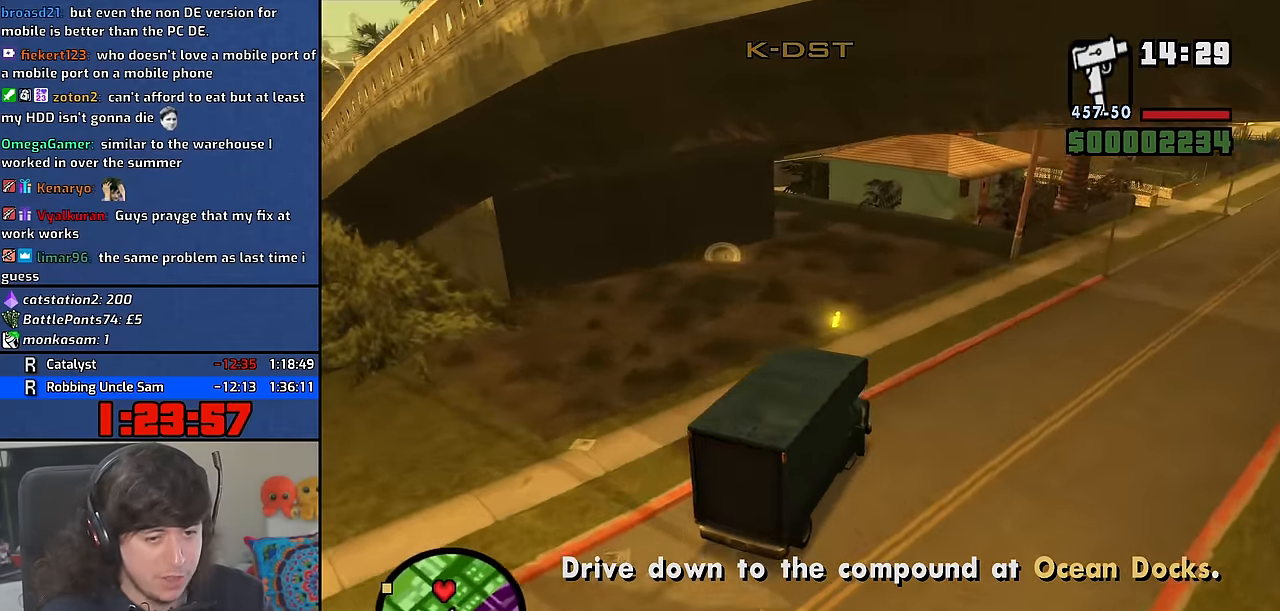
{"keys": ["a", "w"], "mouse": [], "events": [[133, "a", "down"], [250, "a", "up"], [400, "a", "down"]]}
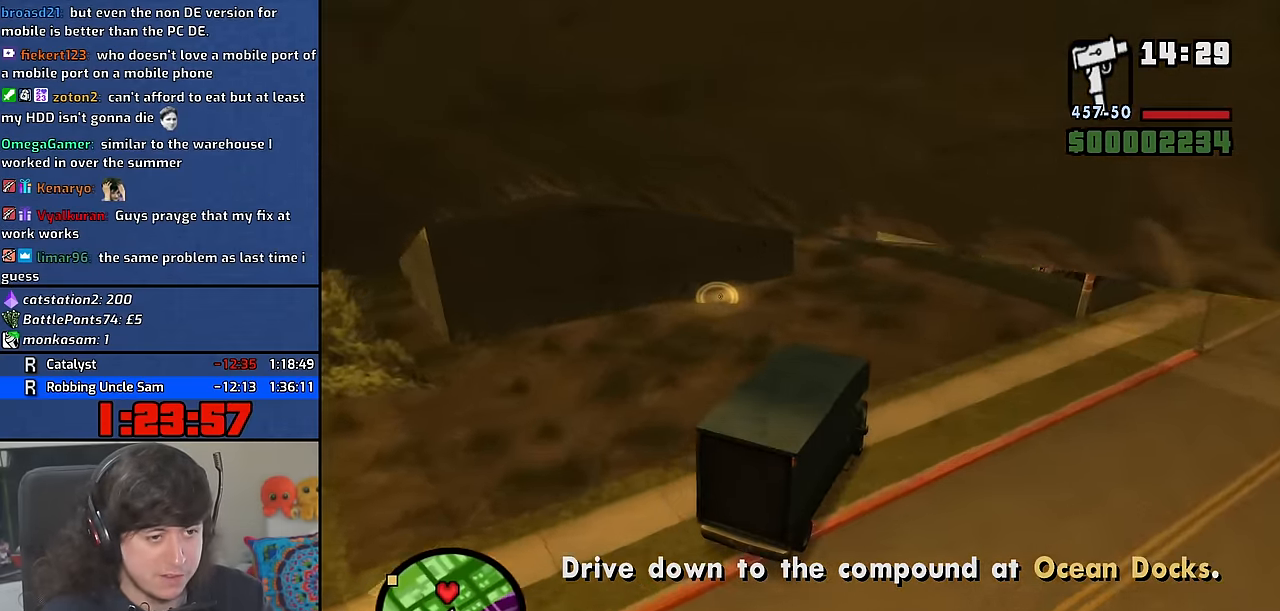
{"keys": ["a", "w"], "mouse": [], "events": [[33, "a", "up"], [150, "a", "down"], [267, "a", "up"], [384, "a", "down"]]}
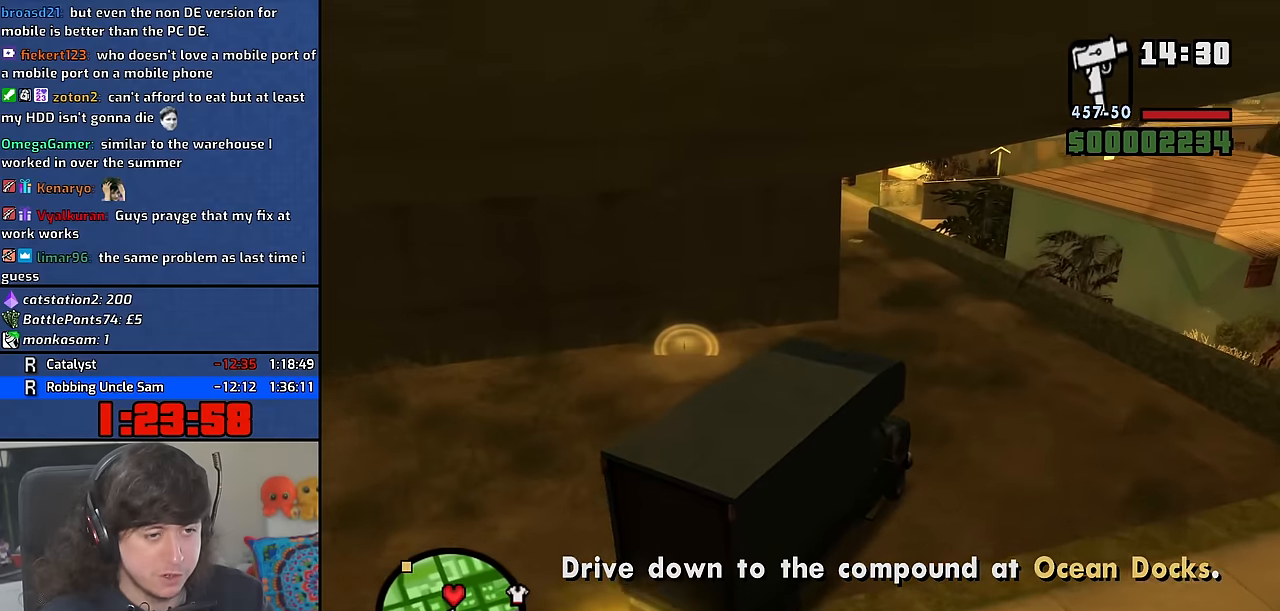
{"keys": ["a", "w"], "mouse": [], "events": [[17, "a", "up"], [100, "a", "down"]]}
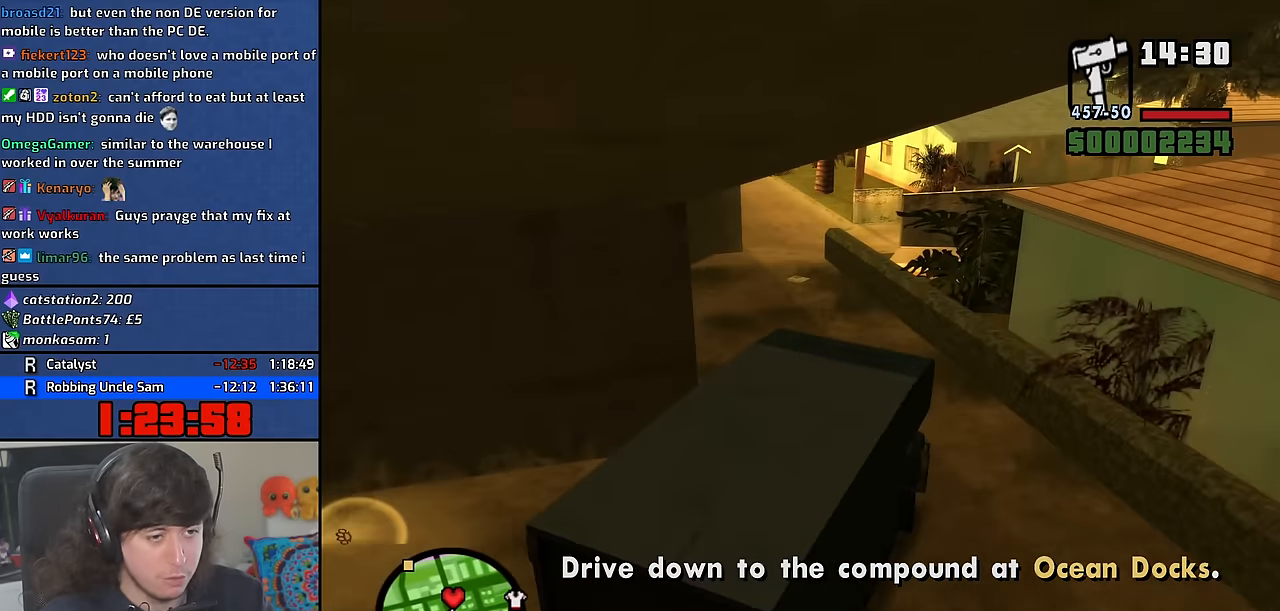
{"keys": ["a", "w"], "mouse": [], "events": []}
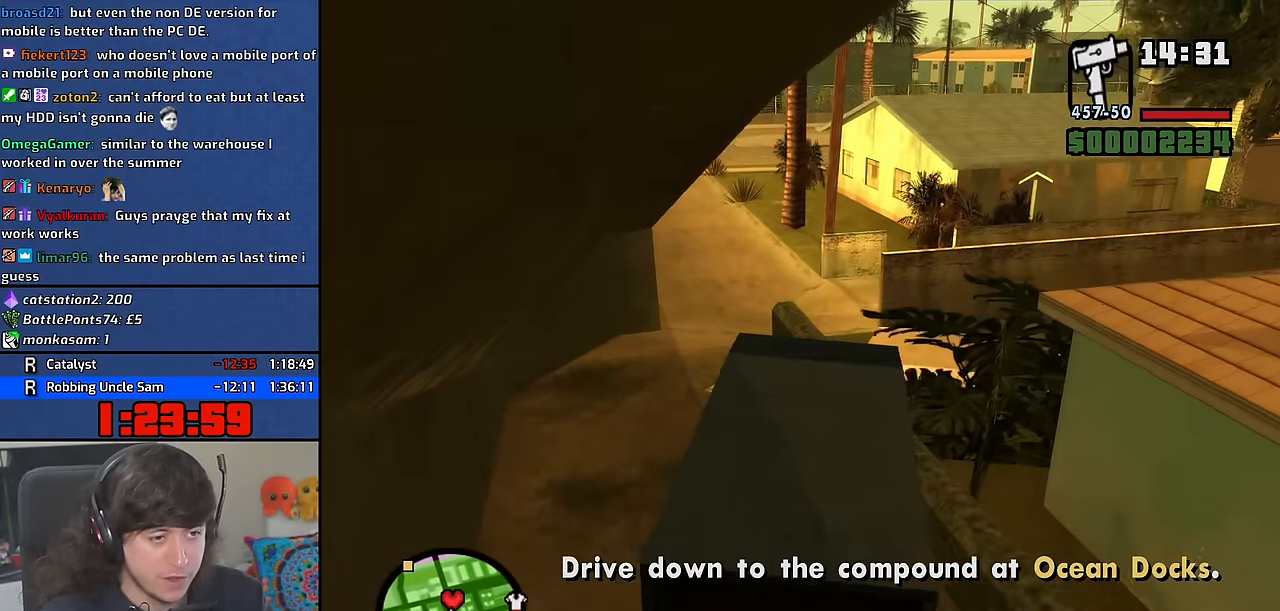
{"keys": ["d", "w"], "mouse": [], "events": [[134, "a", "up"], [200, "d", "down"]]}
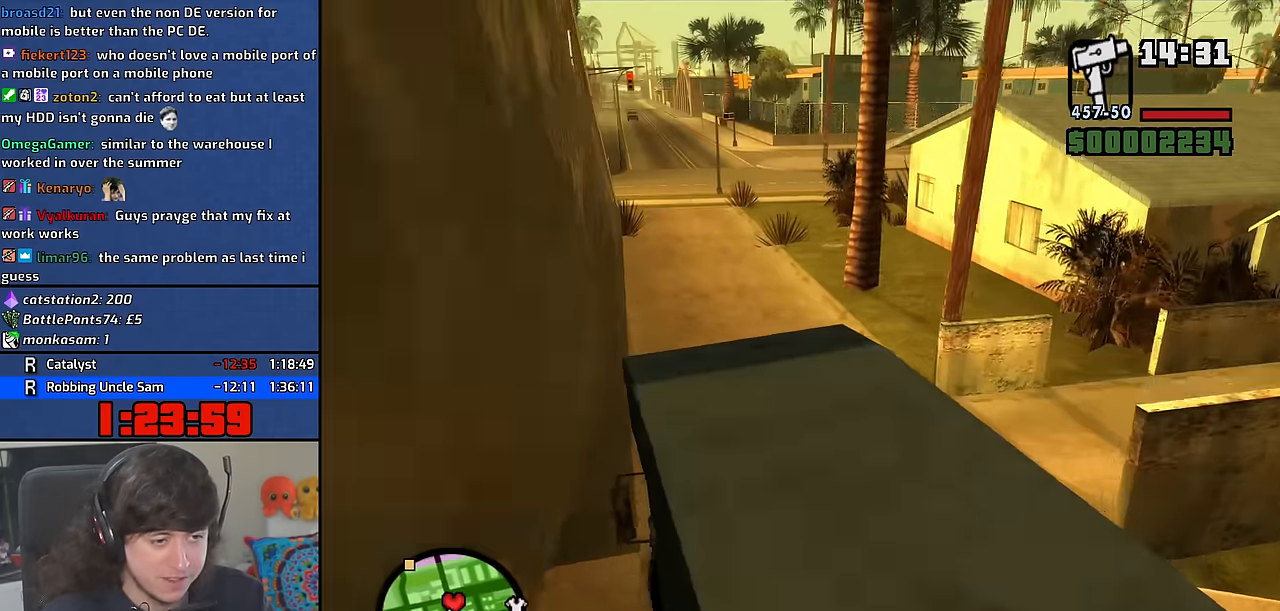
{"keys": ["w"], "mouse": [], "events": [[50, "d", "up"]]}
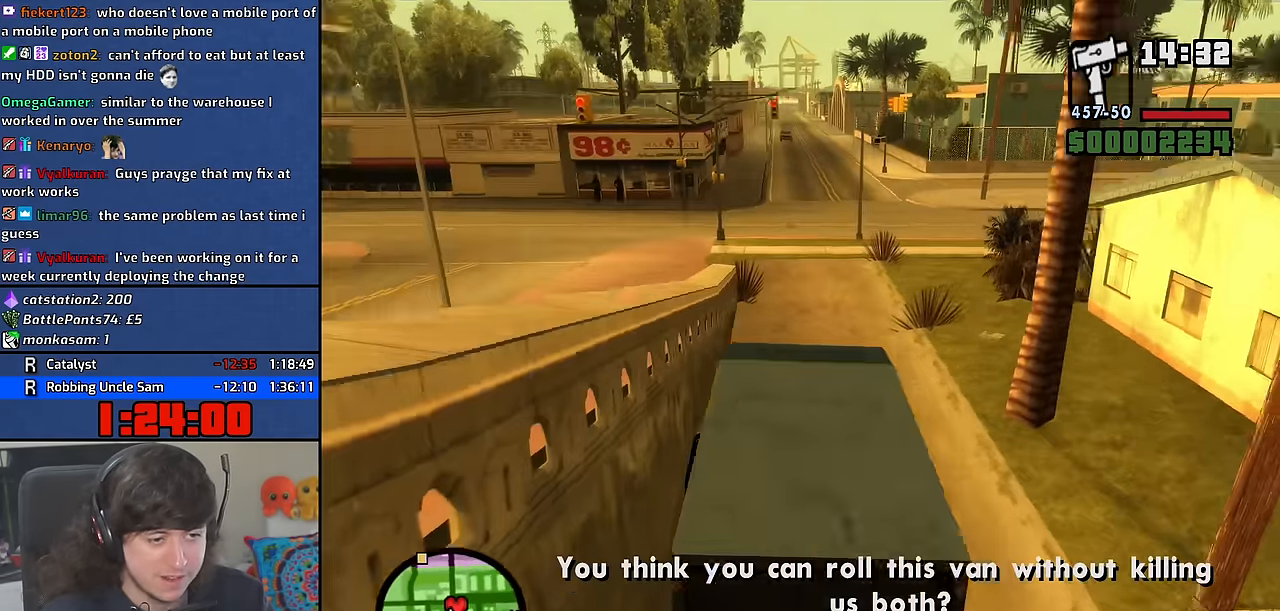
{"keys": ["w"], "mouse": [], "events": [[50, "6", "down"], [134, "6", "up"], [200, "6", "down"], [300, "6", "up"], [400, "d", "down"], [500, "d", "up"]]}
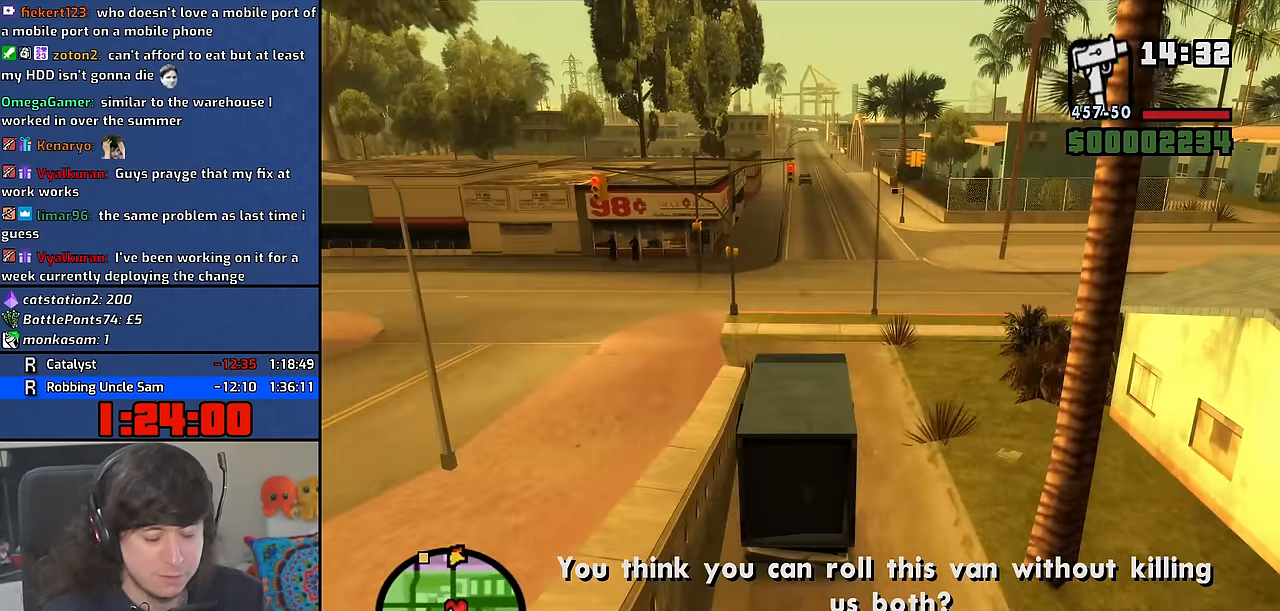
{"keys": ["w"], "mouse": [], "events": []}
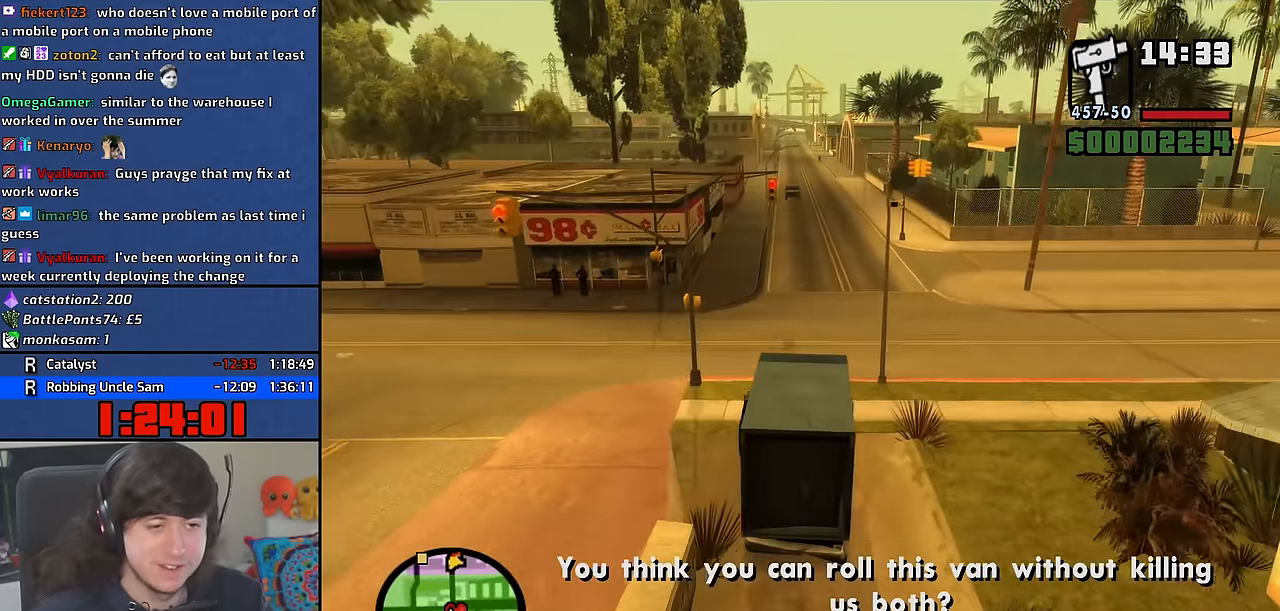
{"keys": ["w"], "mouse": [], "events": [[200, "d", "down"], [284, "d", "up"]]}
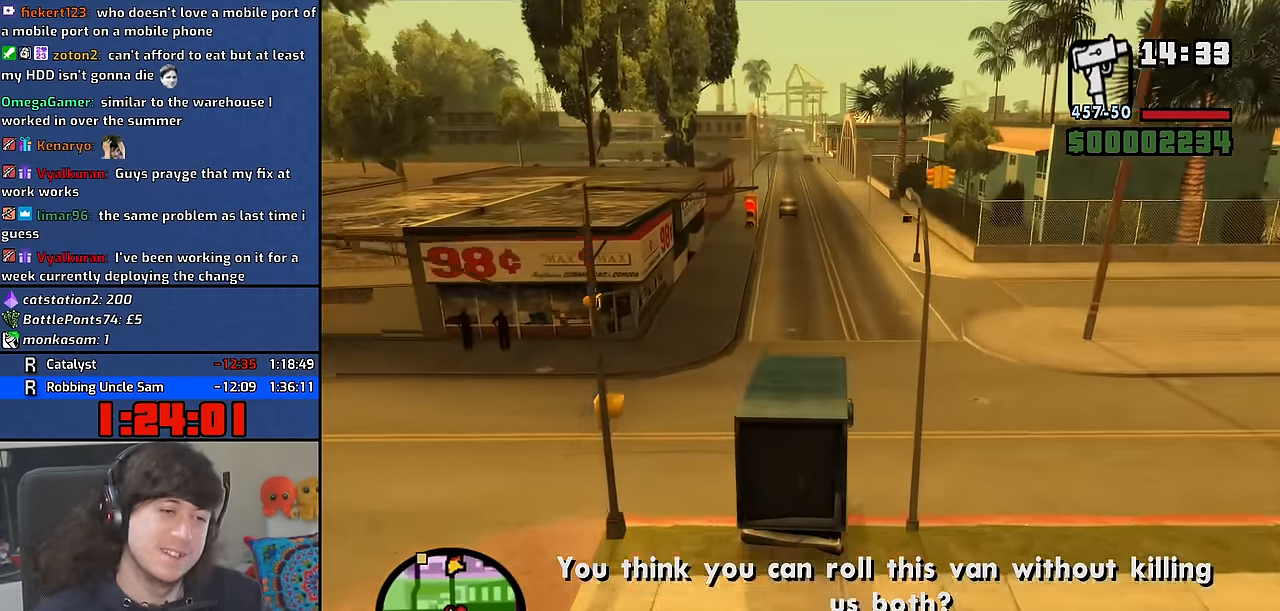
{"keys": ["w"], "mouse": [], "events": [[384, "d", "down"], [450, "d", "up"]]}